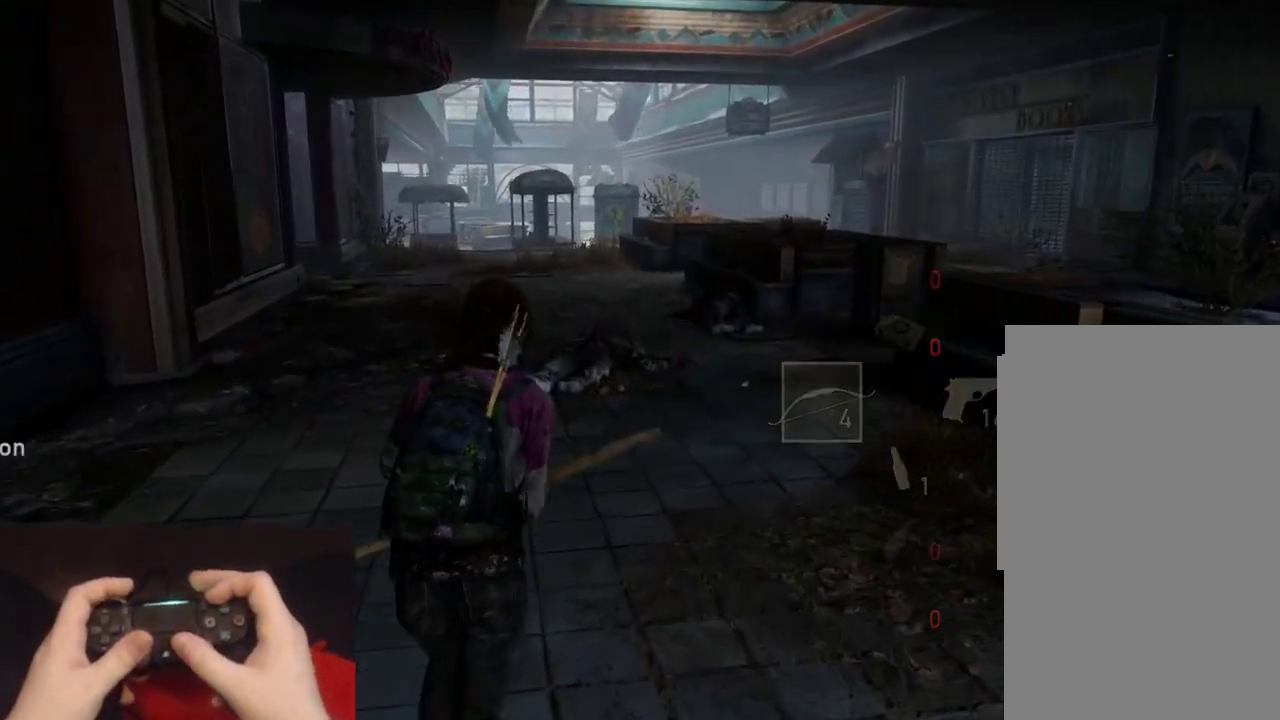
Gameplay with a controller (PlayStation layout); each line is a JSON object with the inputs held at the frame after it. "events" lists button and stick changes between this image and that frame as [ms after this image, input, new state], when the widget could be followed in between.
{"buttons": ["L2"], "left_stick": "up", "right_stick": "right"}
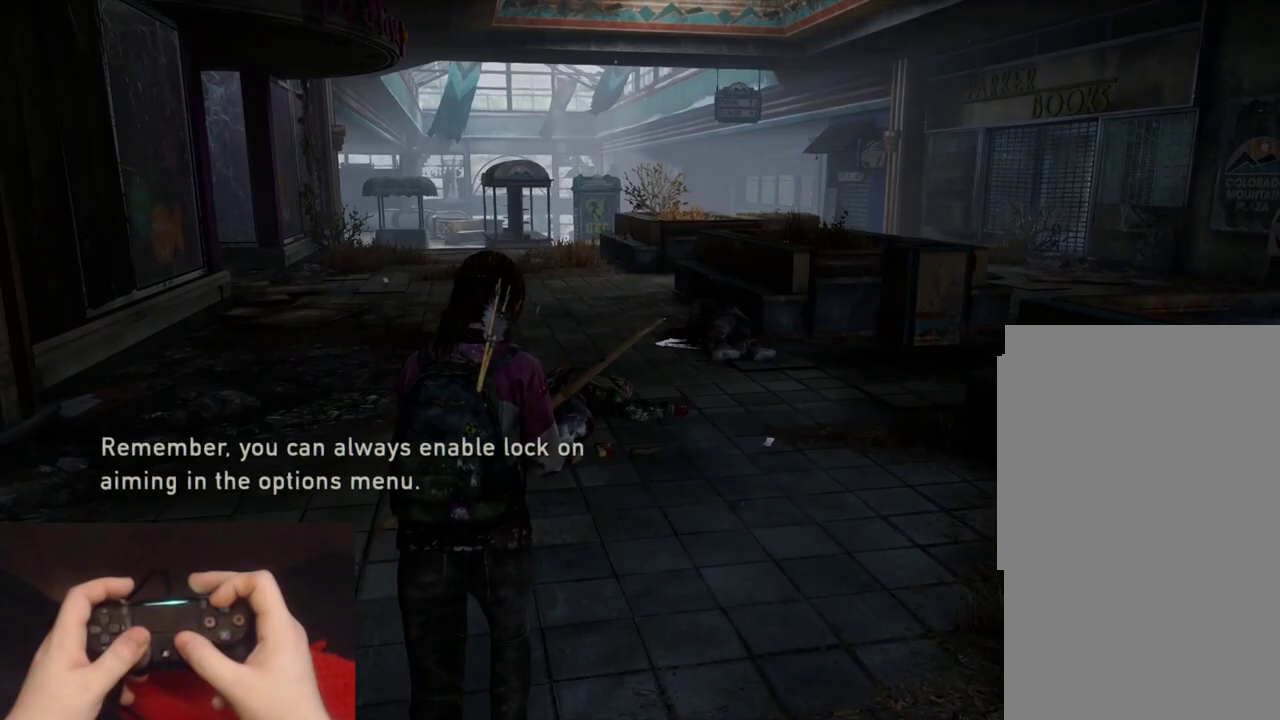
{"buttons": ["L2"], "left_stick": "up", "right_stick": "right"}
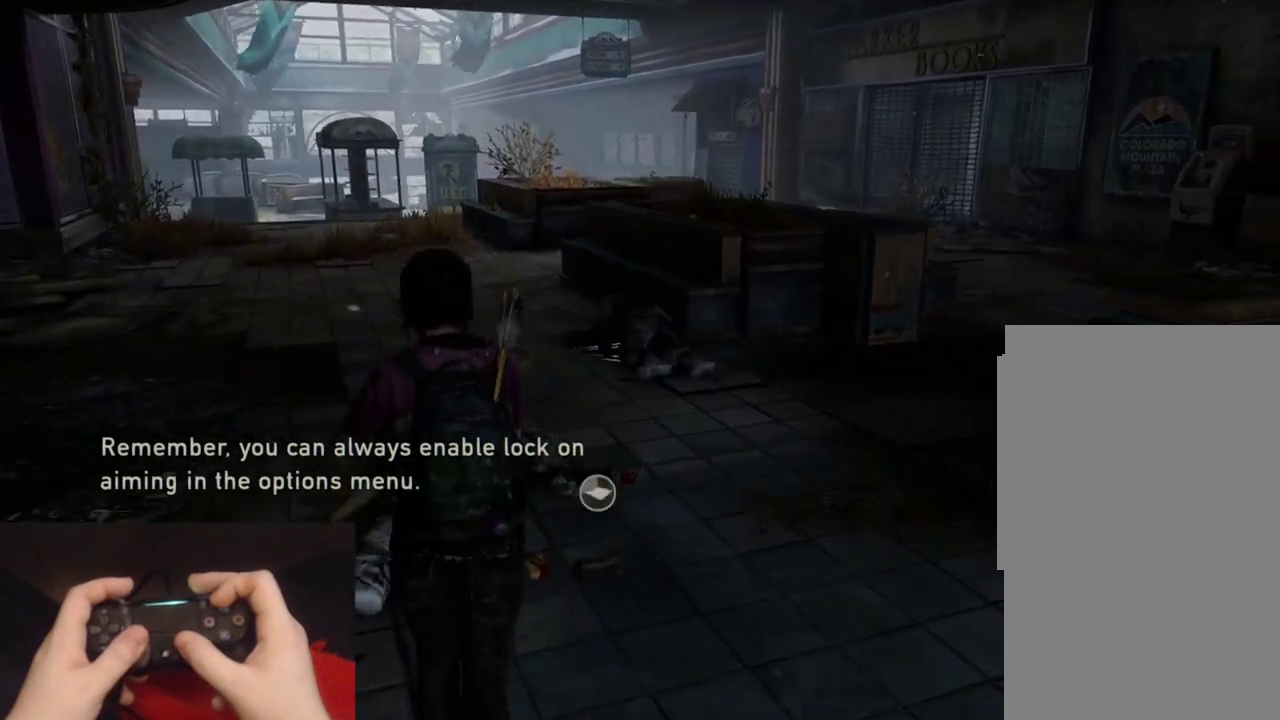
{"buttons": ["L2"], "left_stick": "up", "right_stick": "down-right"}
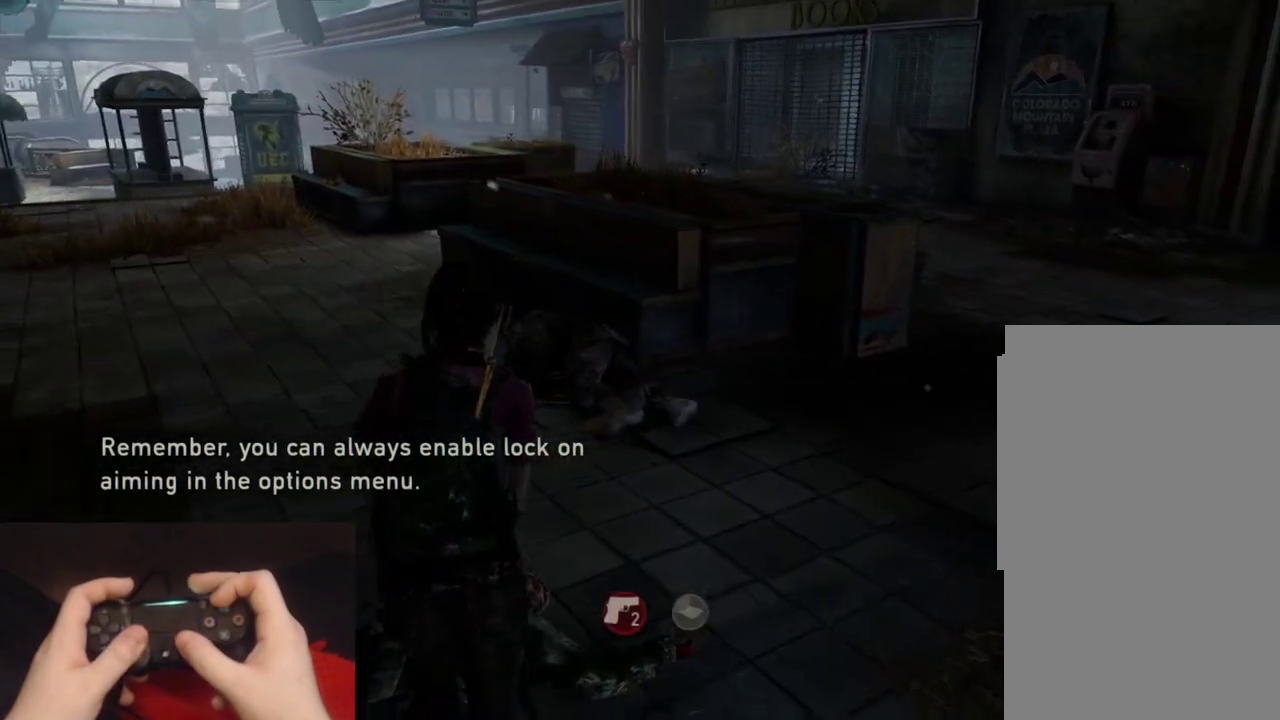
{"buttons": ["L2"], "left_stick": "up-left", "right_stick": "right"}
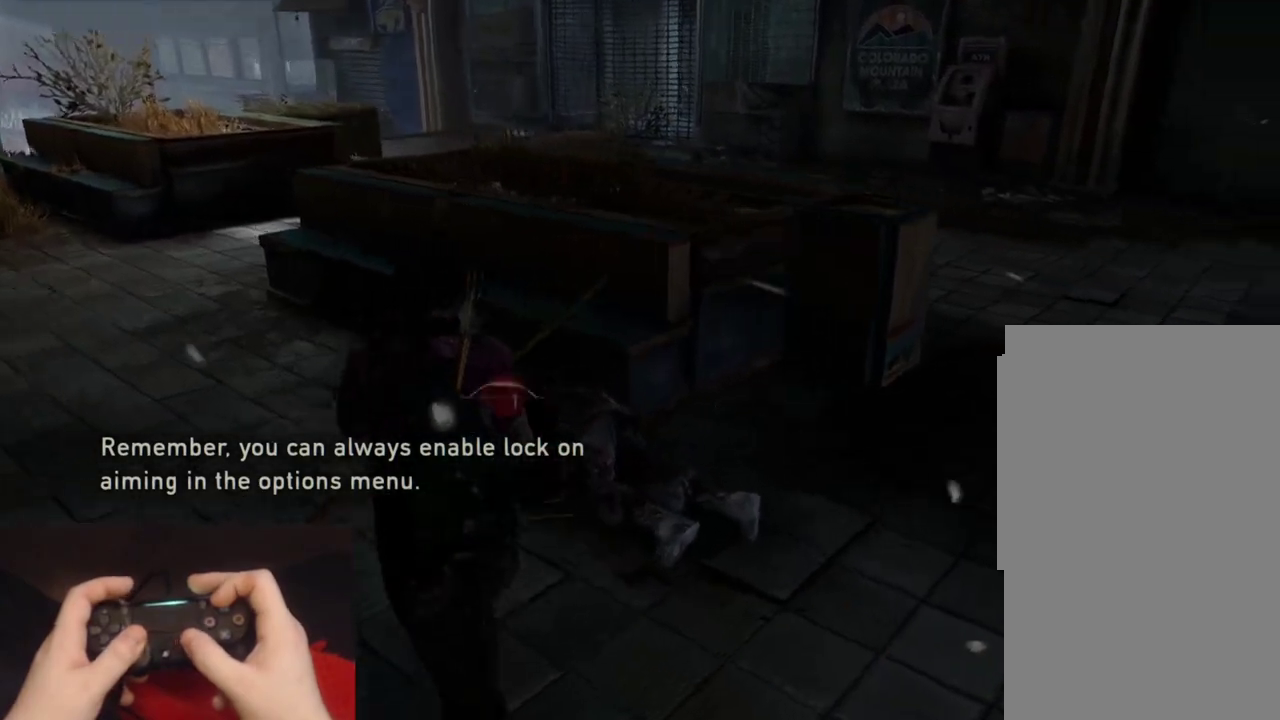
{"buttons": ["TRIANGLE", "L2"], "left_stick": "left", "right_stick": "center"}
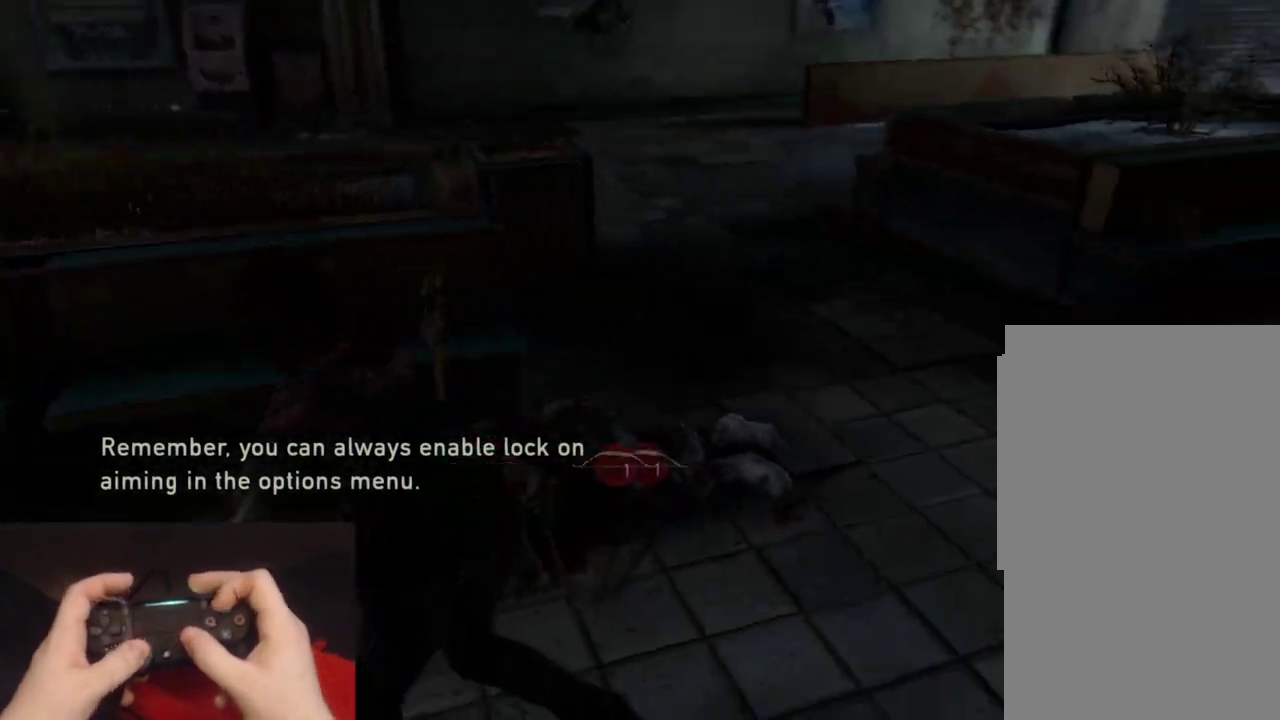
{"buttons": ["TRIANGLE", "L2"], "left_stick": "left", "right_stick": "left"}
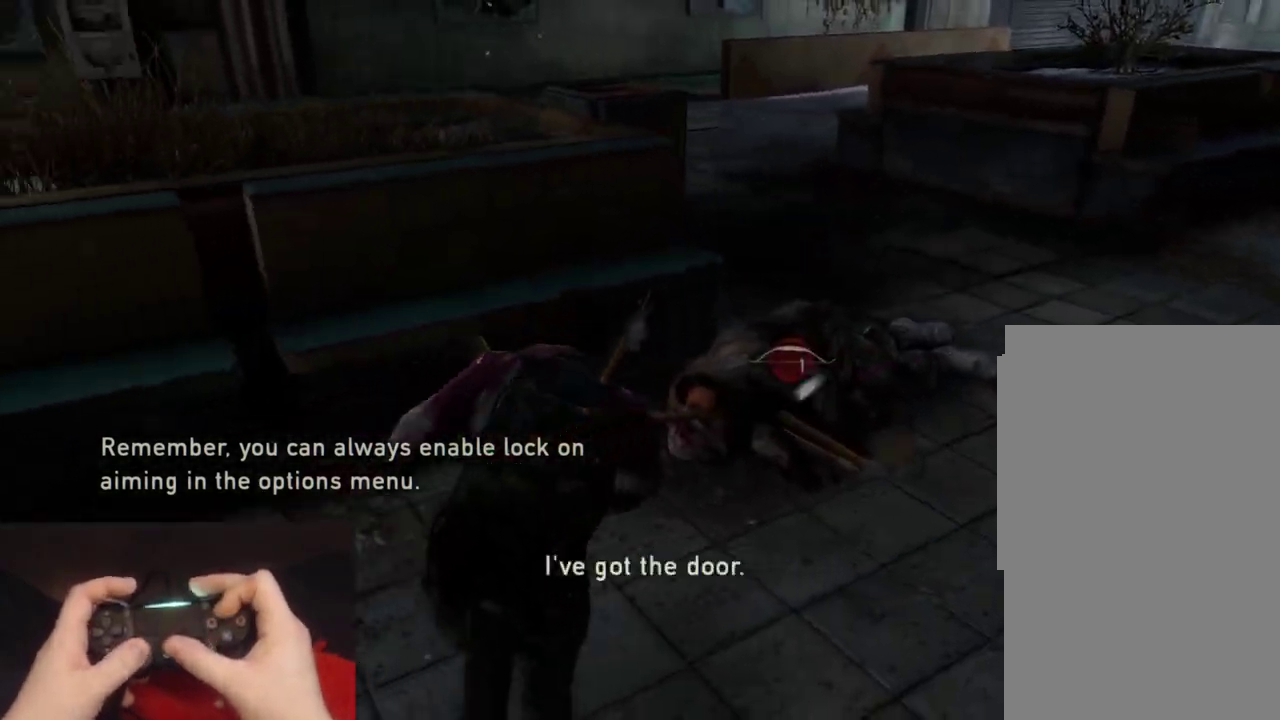
{"buttons": ["L2"], "left_stick": "up-left", "right_stick": "left"}
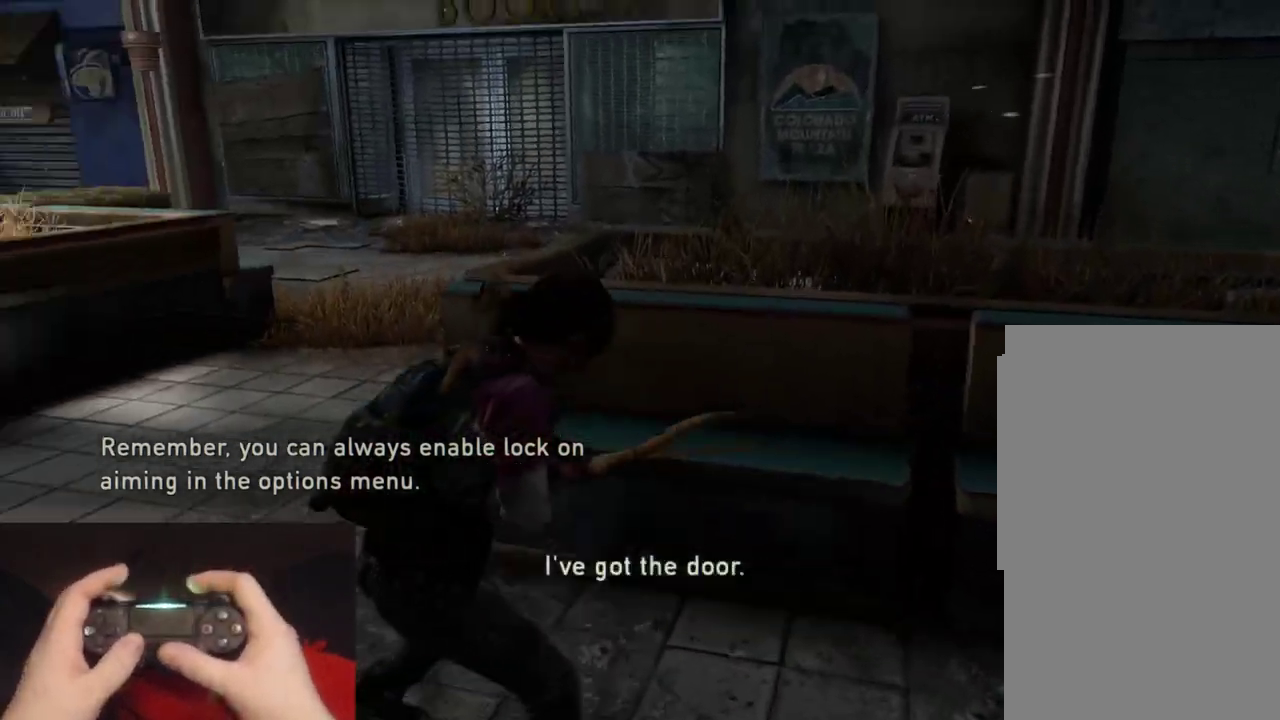
{"buttons": ["L2"], "left_stick": "up", "right_stick": "center"}
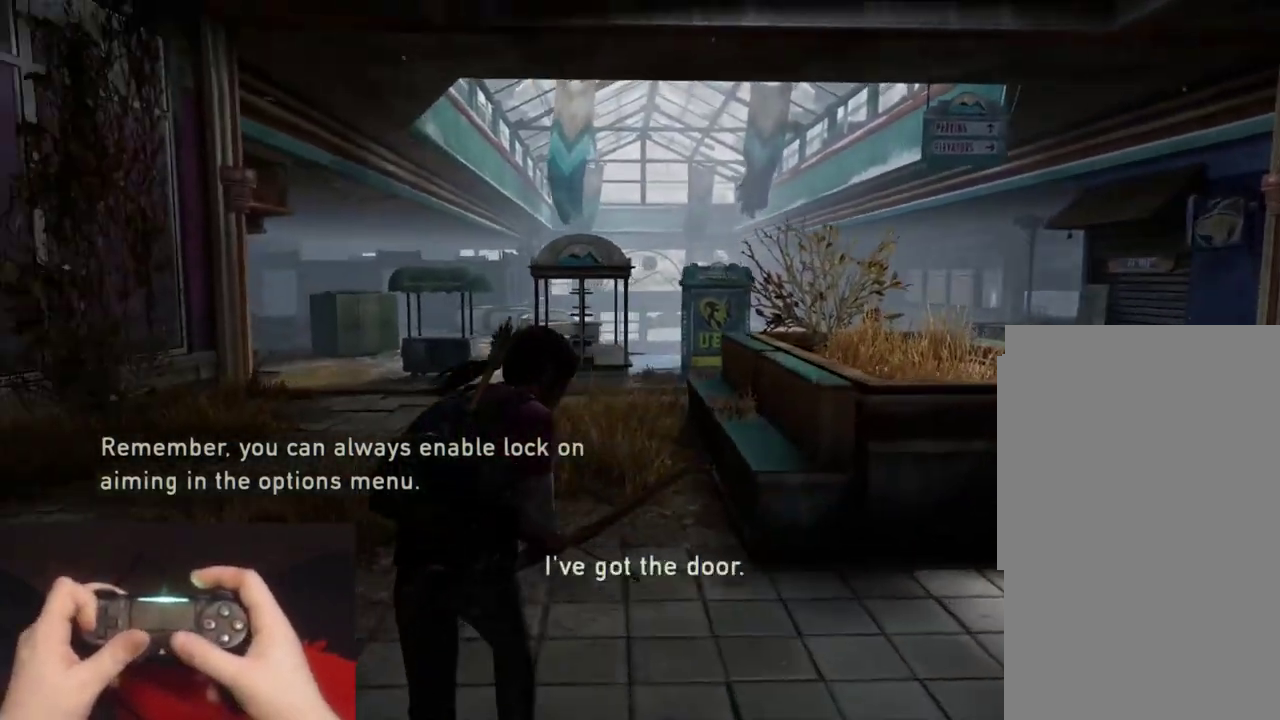
{"buttons": ["L2"], "left_stick": "up", "right_stick": "center", "events": []}
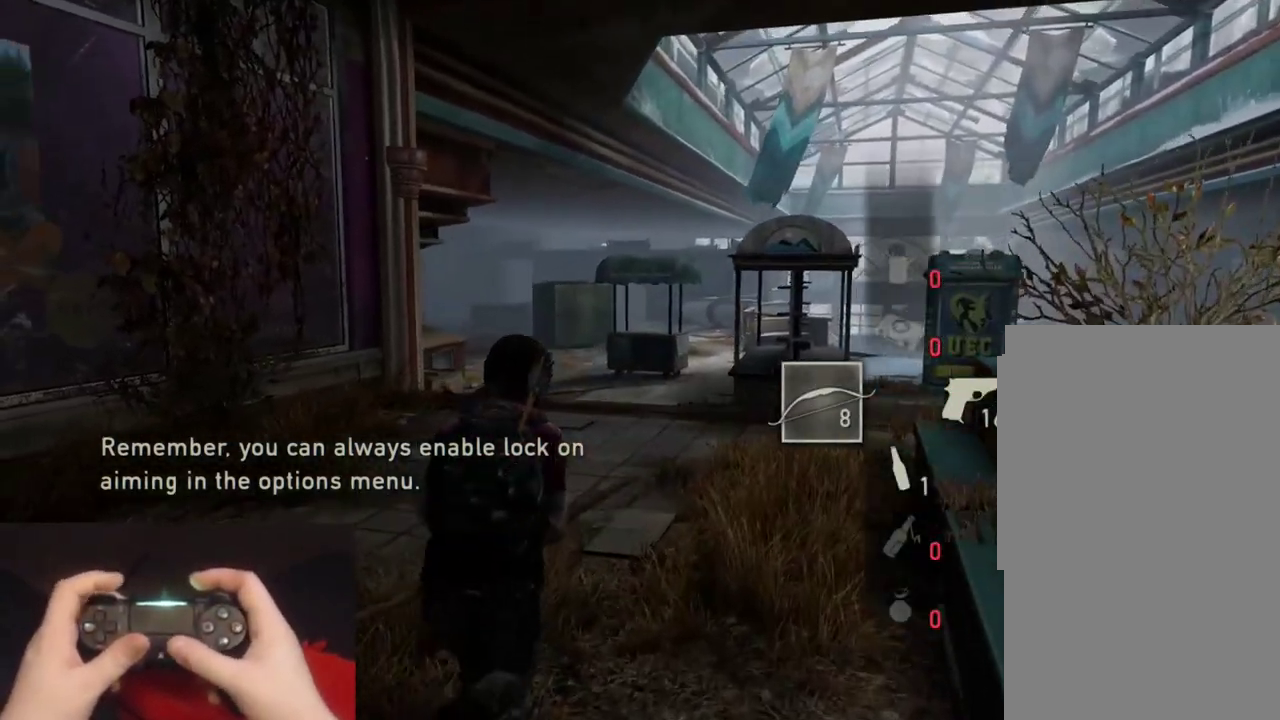
{"buttons": ["L2"], "left_stick": "up-right", "right_stick": "up-left"}
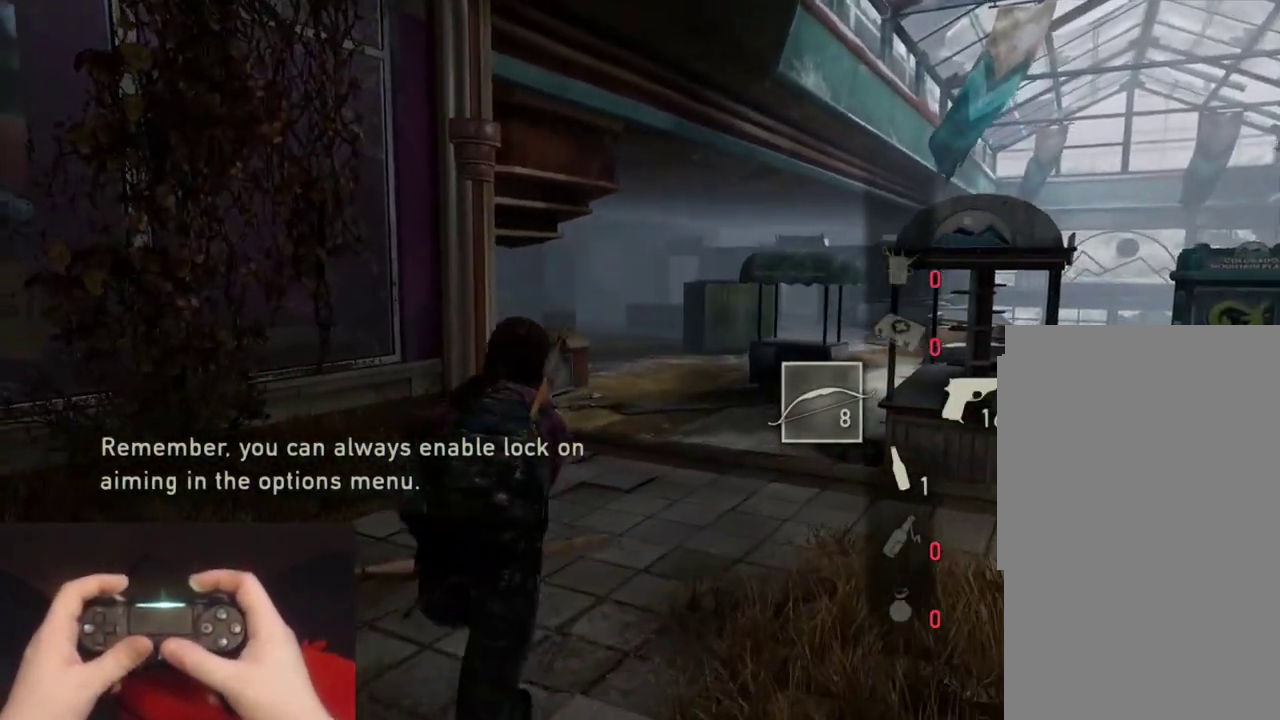
{"buttons": ["L1"], "left_stick": "up-right", "right_stick": "center"}
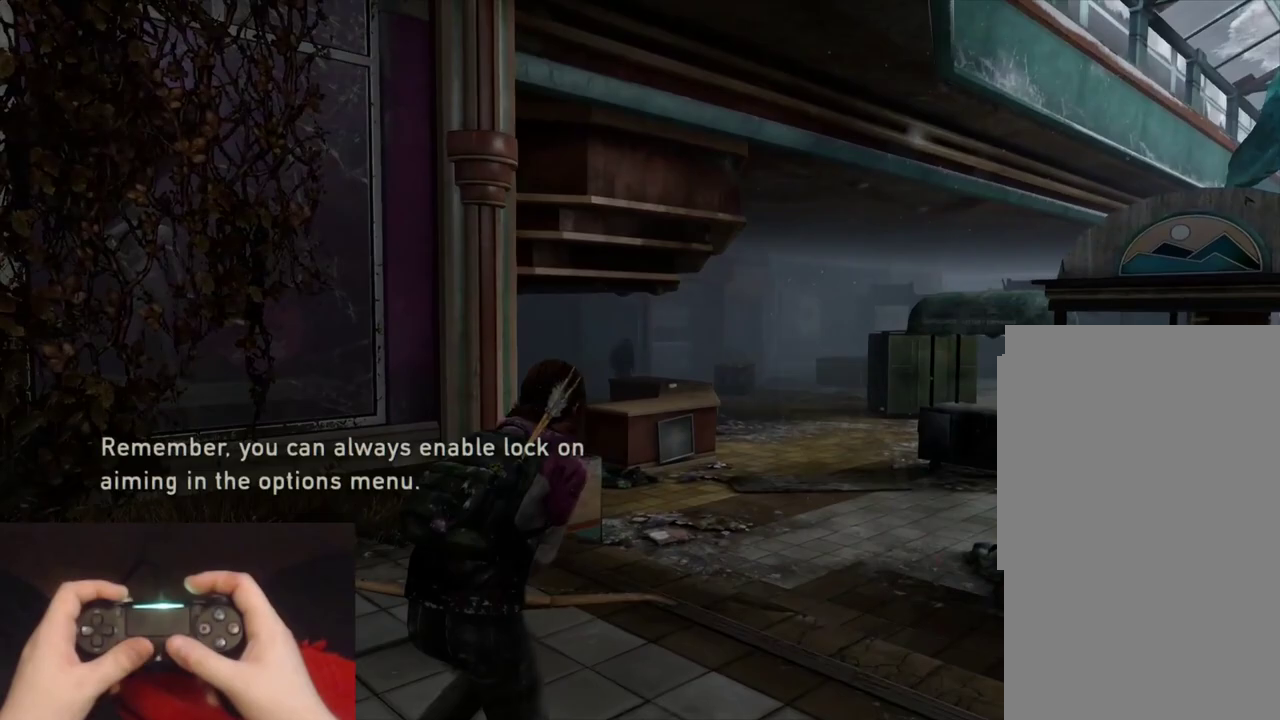
{"buttons": ["L1"], "left_stick": "up", "right_stick": "left"}
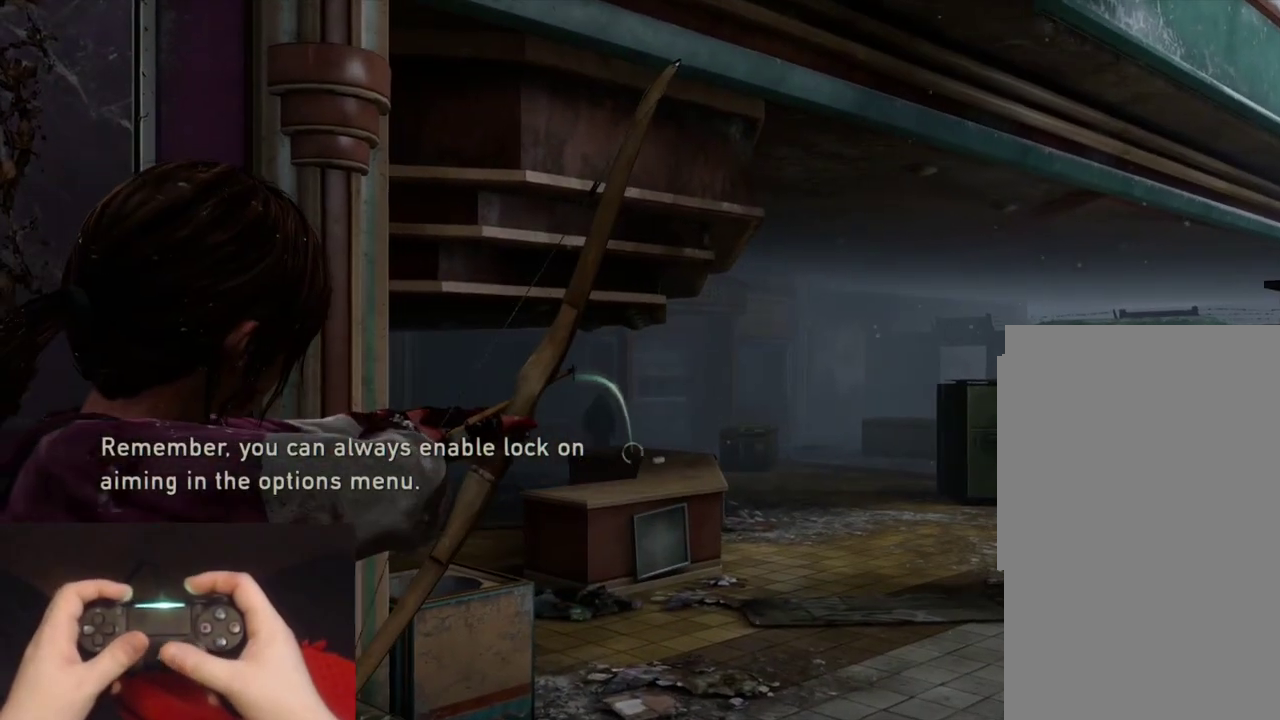
{"buttons": ["L2"], "left_stick": "up-right", "right_stick": "right"}
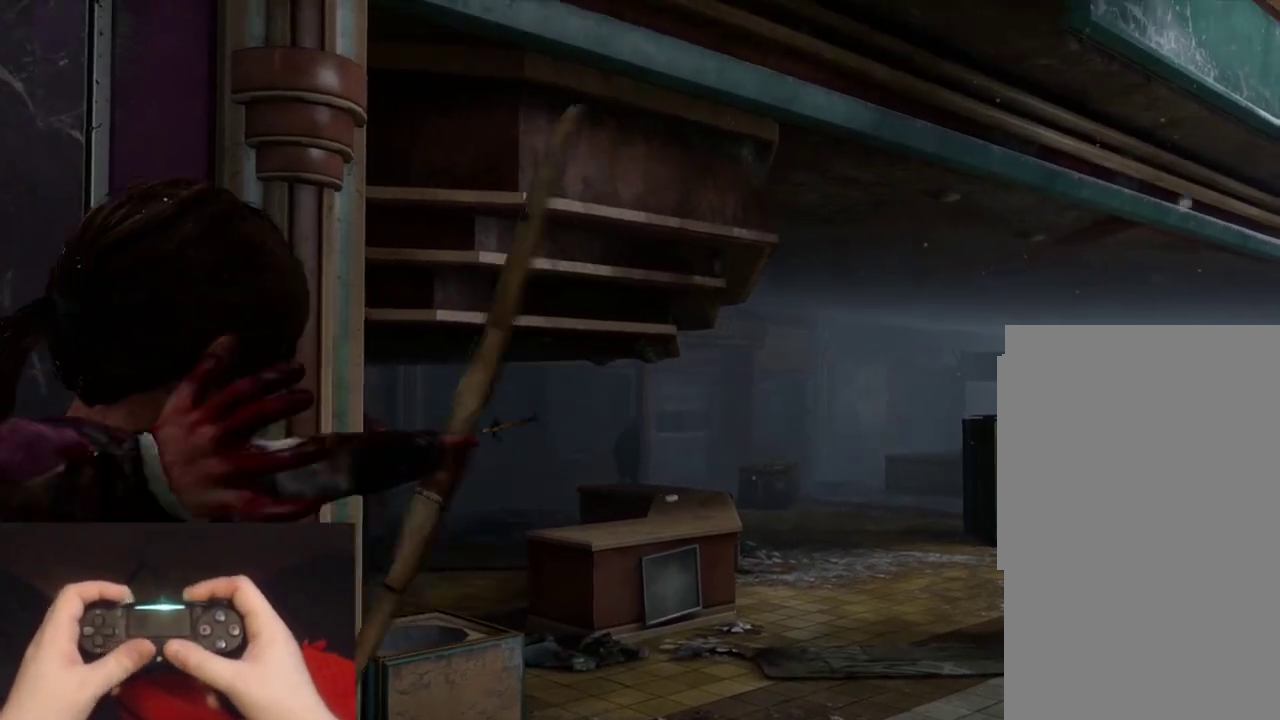
{"buttons": ["L2"], "left_stick": "up-right", "right_stick": "right", "events": []}
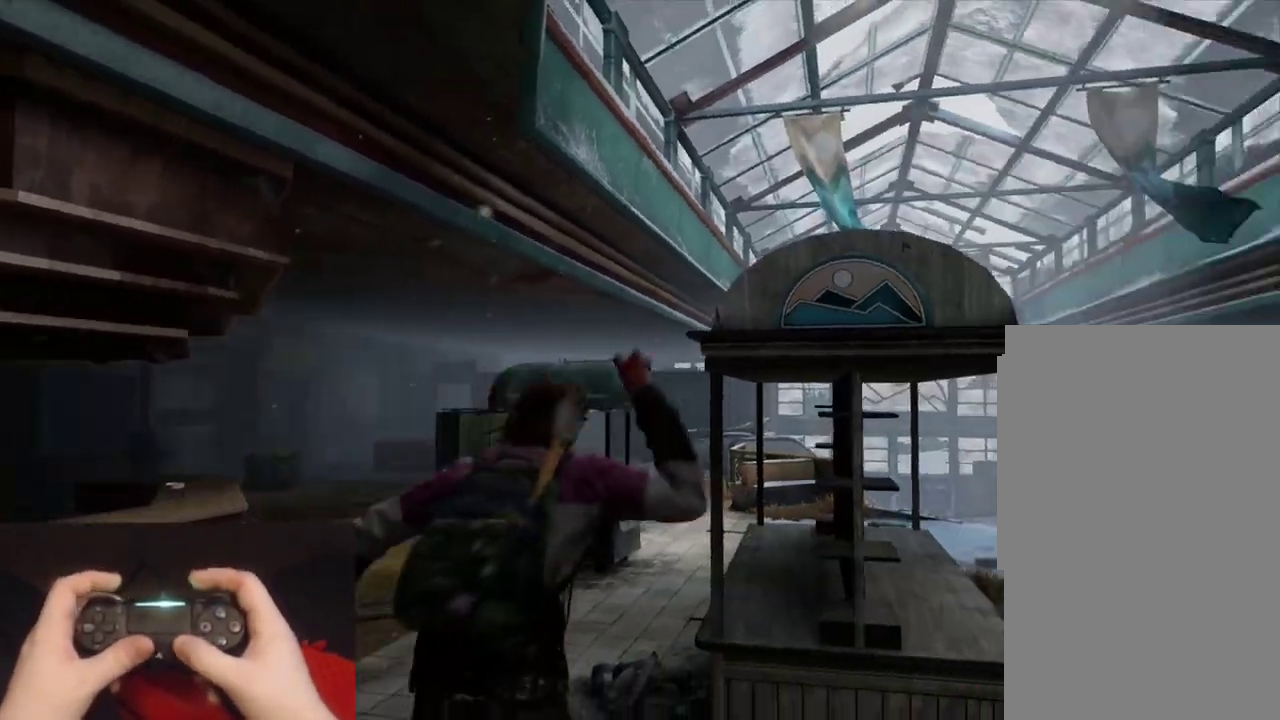
{"buttons": ["L2"], "left_stick": "up", "right_stick": "center"}
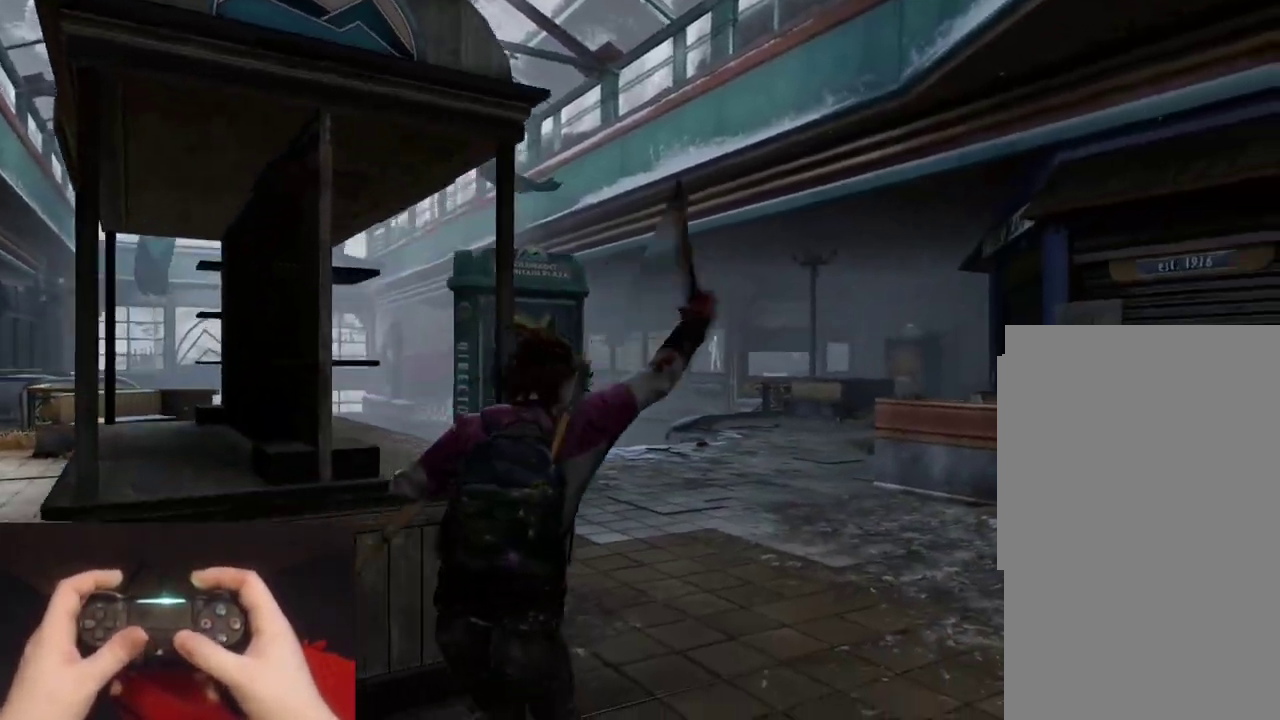
{"buttons": ["L2"], "left_stick": "up", "right_stick": "center", "events": []}
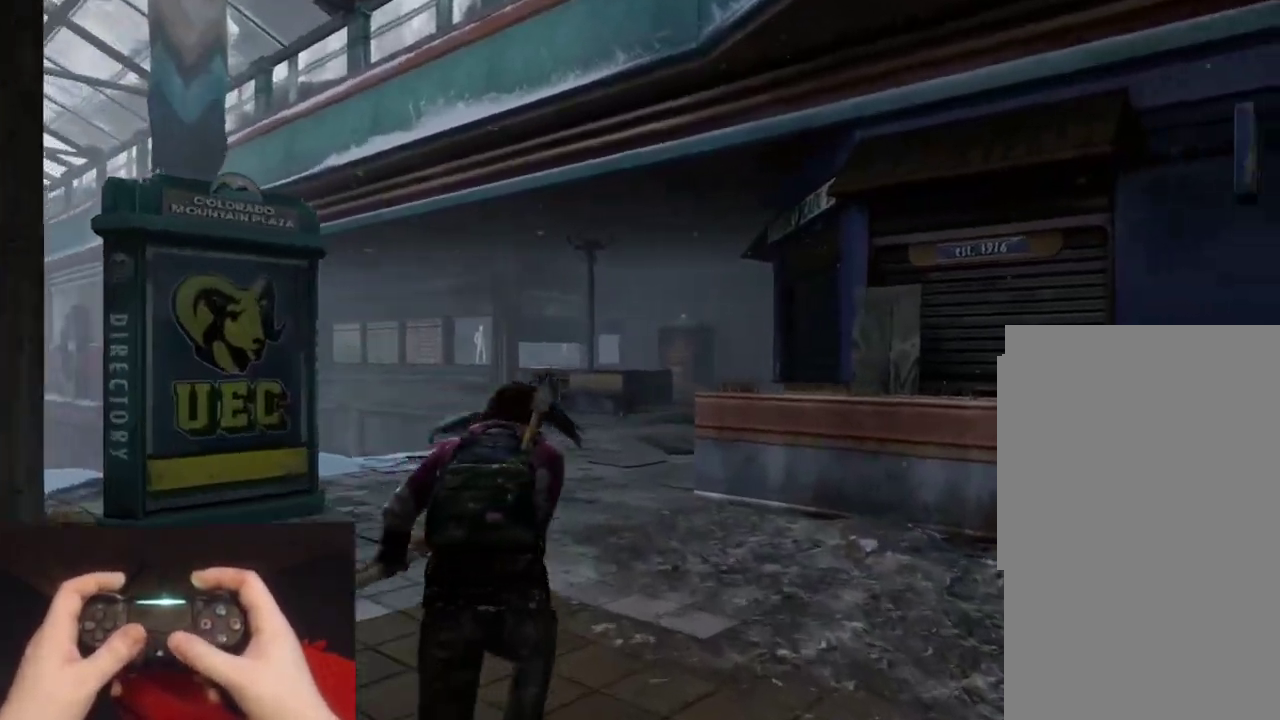
{"buttons": ["L2"], "left_stick": "up-left", "right_stick": "center"}
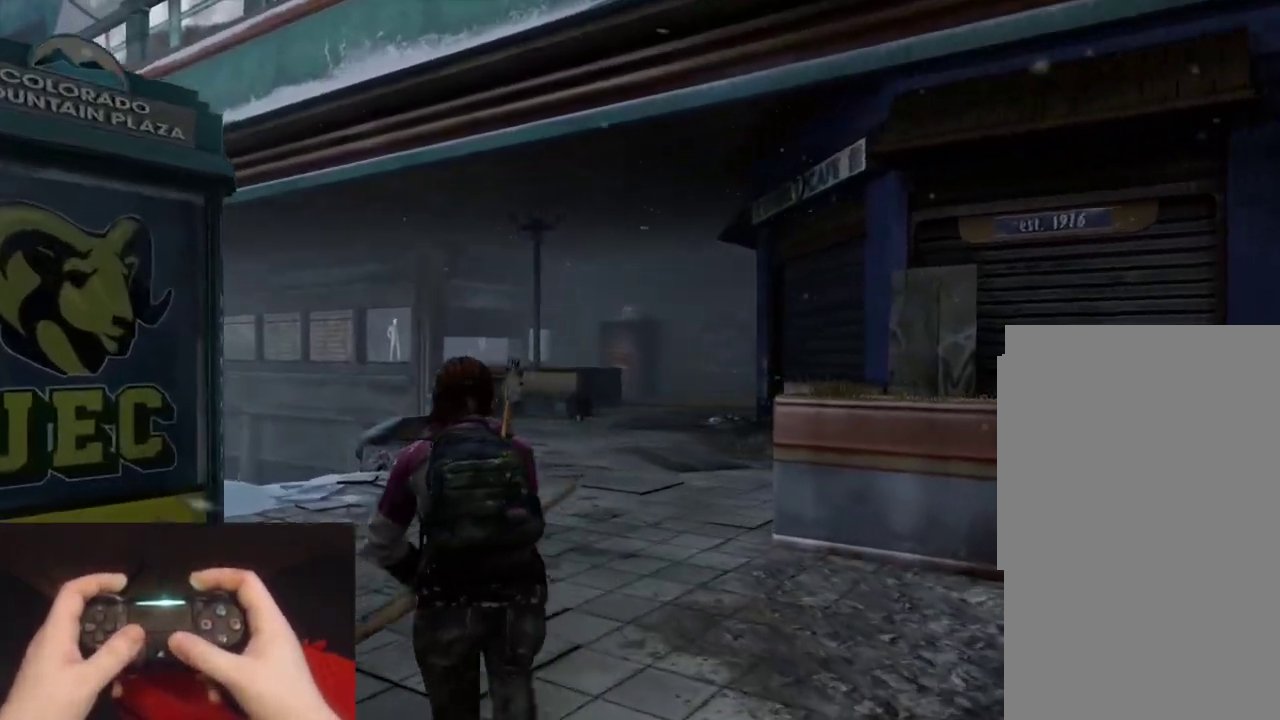
{"buttons": ["L2"], "left_stick": "up-left", "right_stick": "right"}
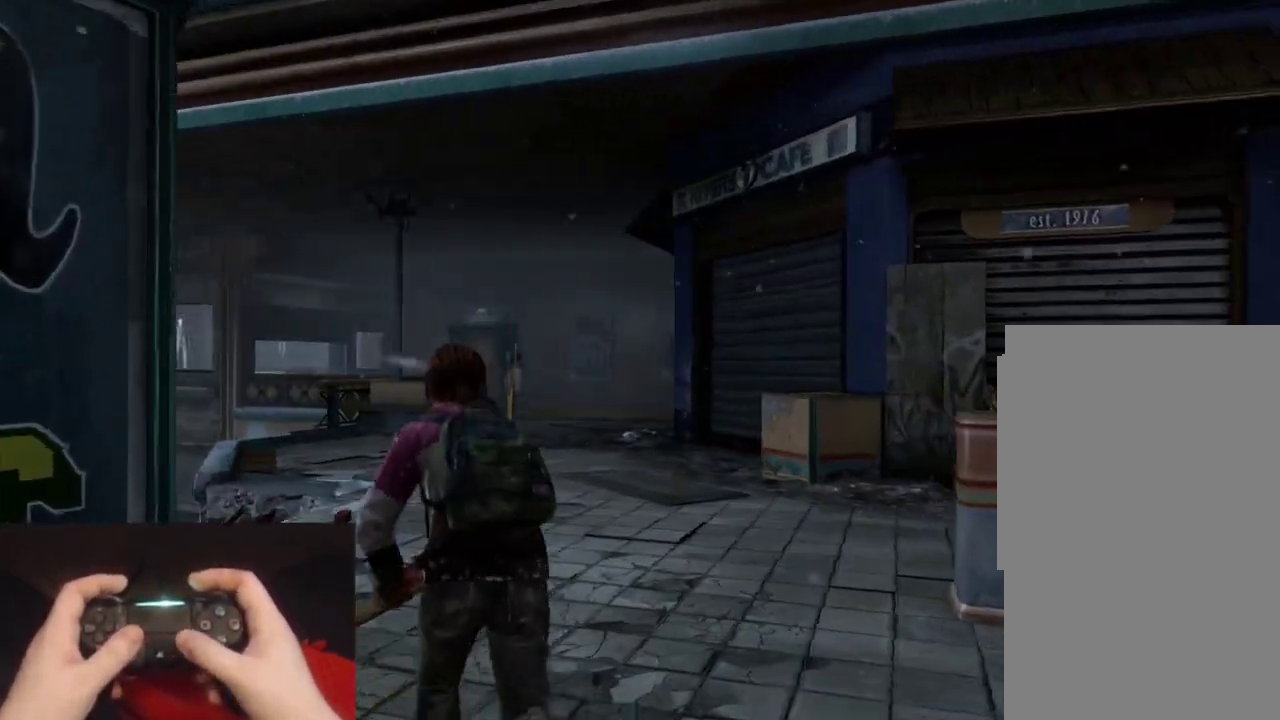
{"buttons": ["L1"], "left_stick": "up-left", "right_stick": "center"}
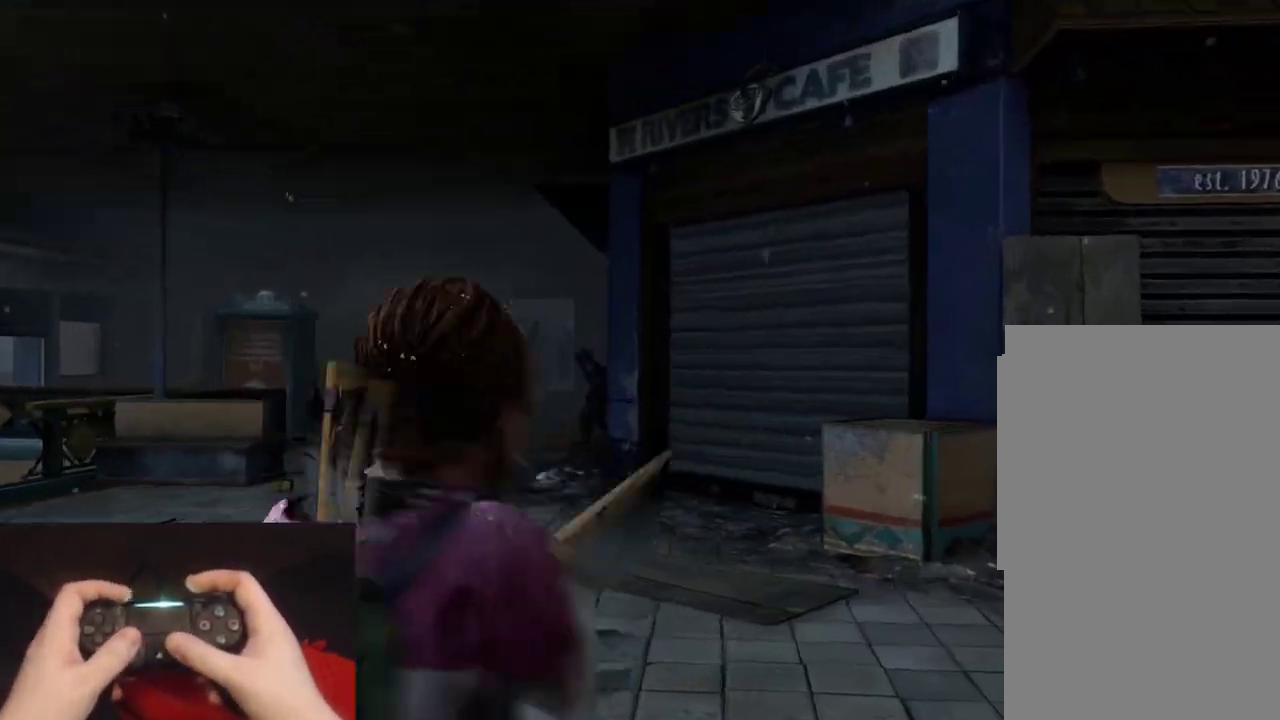
{"buttons": ["L1"], "left_stick": "up-left", "right_stick": "up-left"}
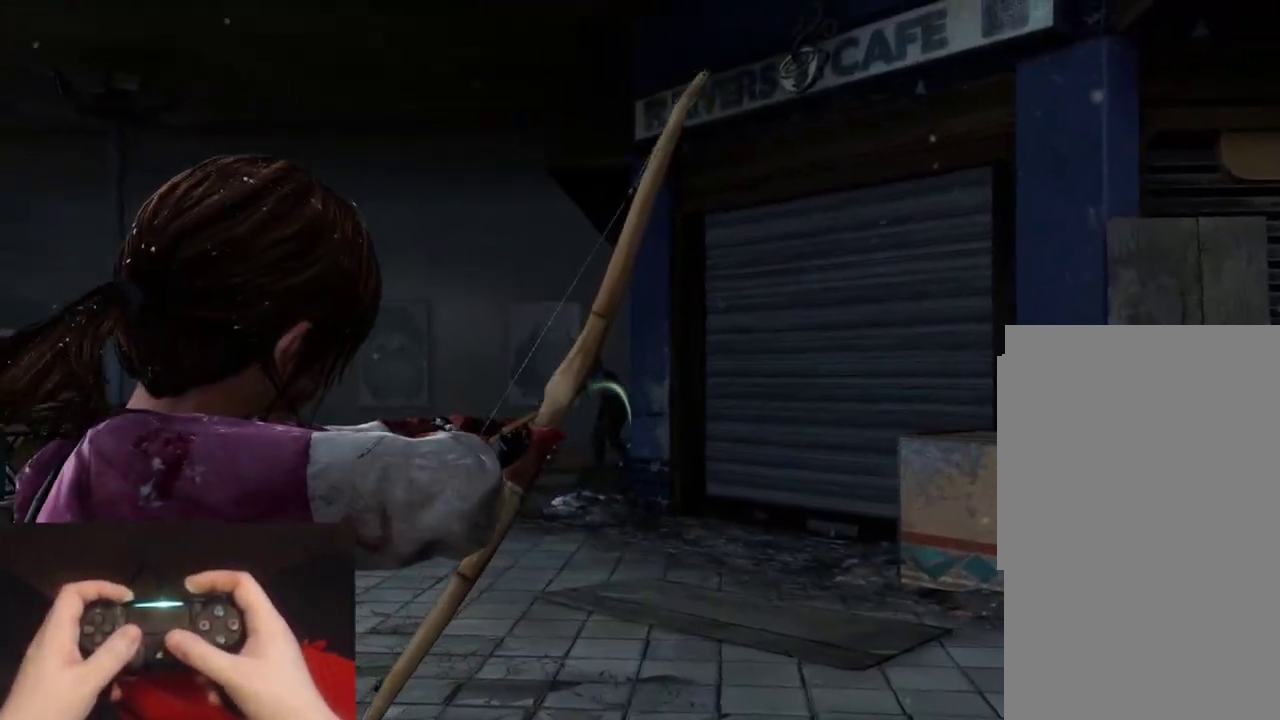
{"buttons": [], "left_stick": "down", "right_stick": "left"}
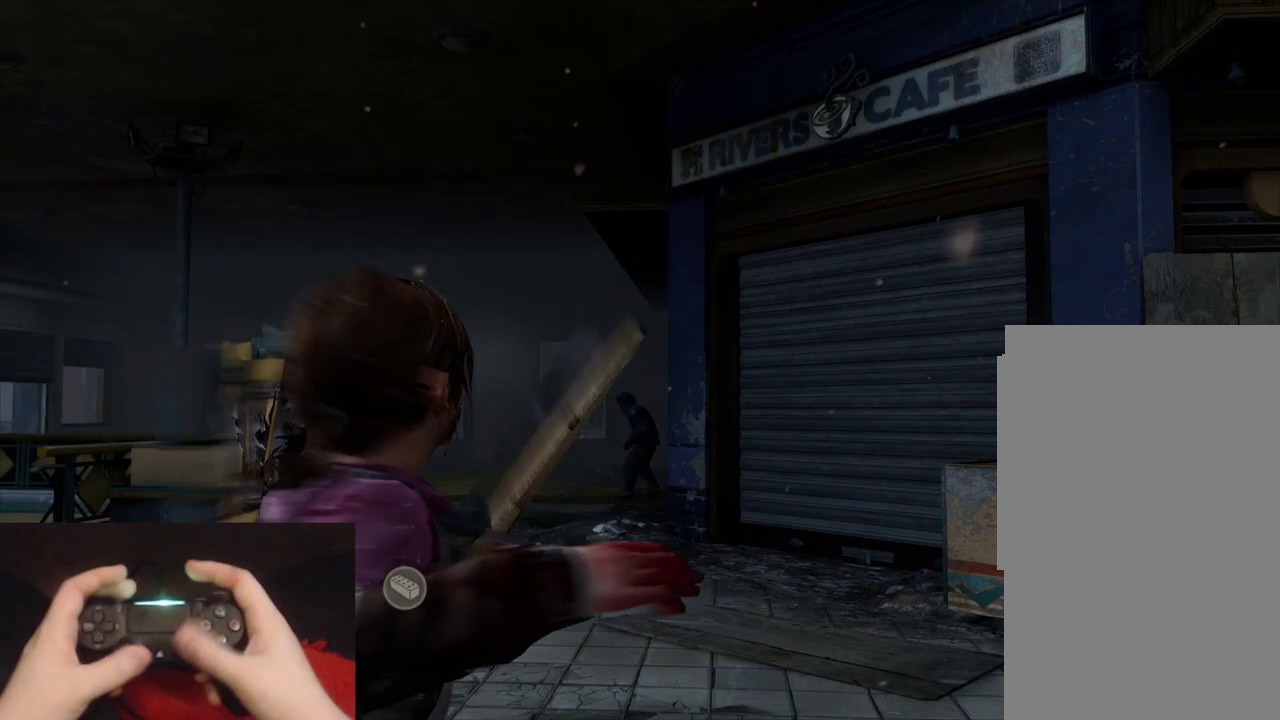
{"buttons": [], "left_stick": "down-right", "right_stick": "left"}
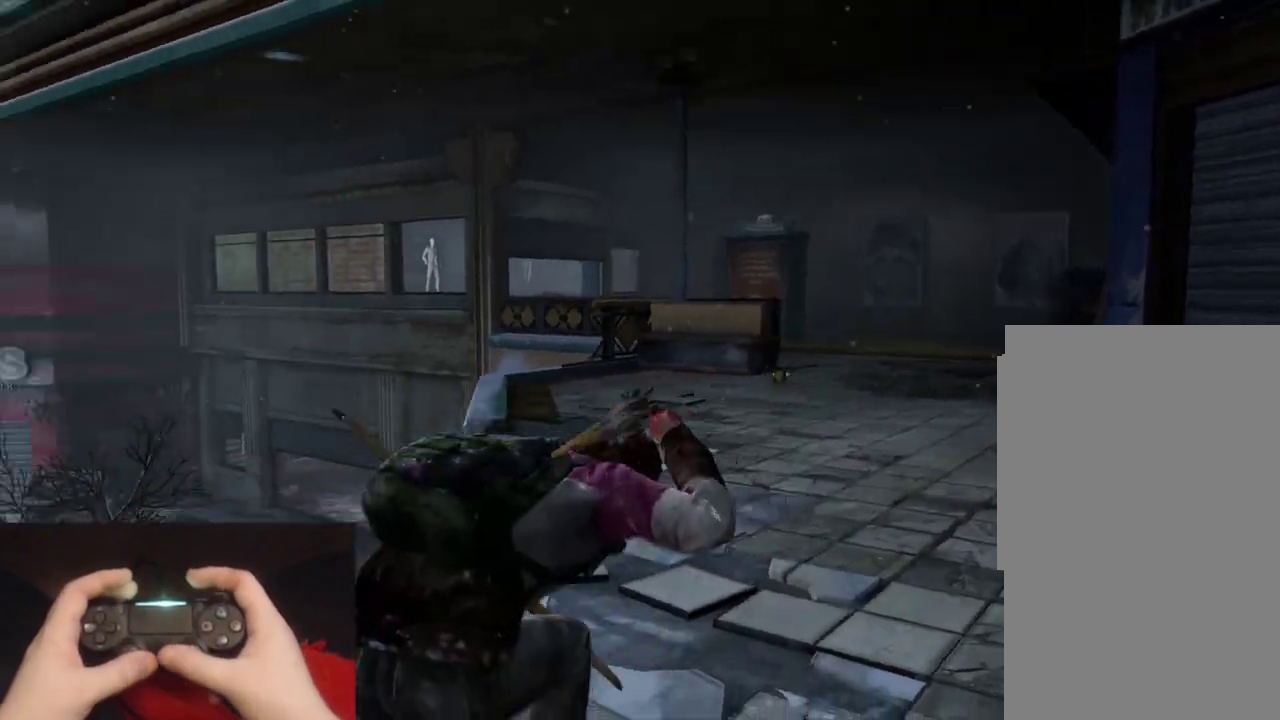
{"buttons": [], "left_stick": "up-right", "right_stick": "up-left"}
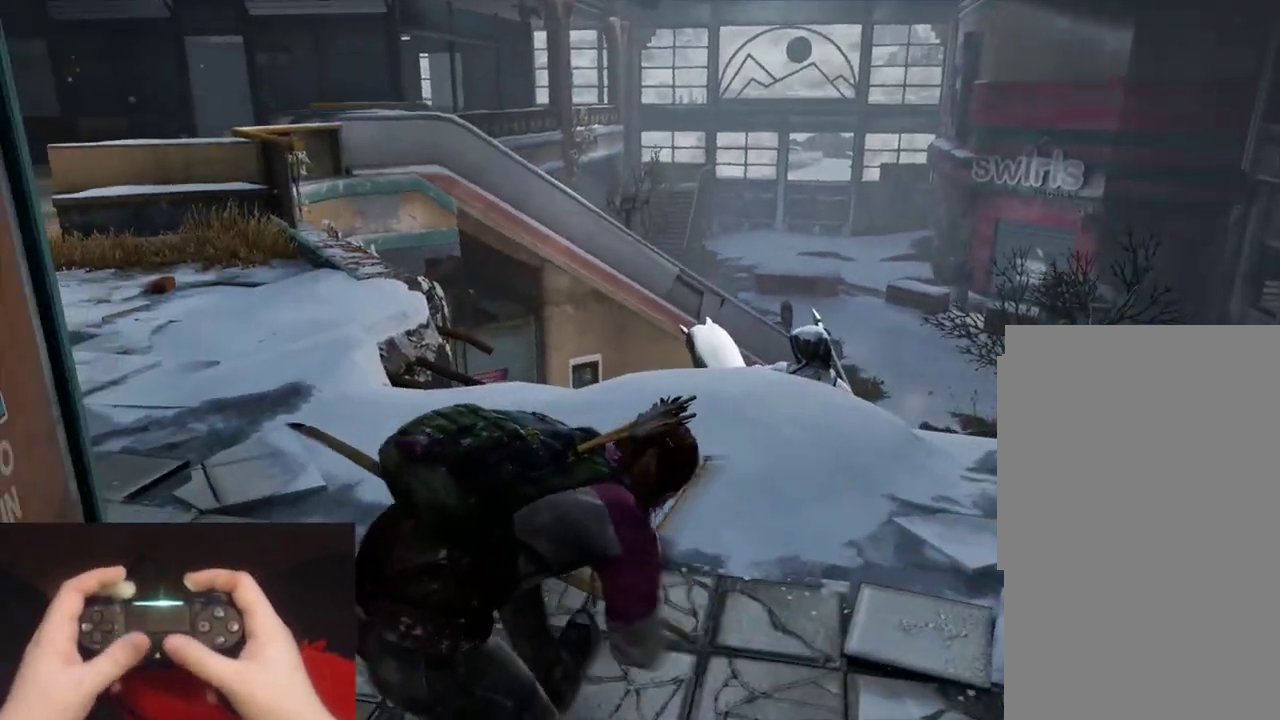
{"buttons": ["L1"], "left_stick": "up", "right_stick": "left"}
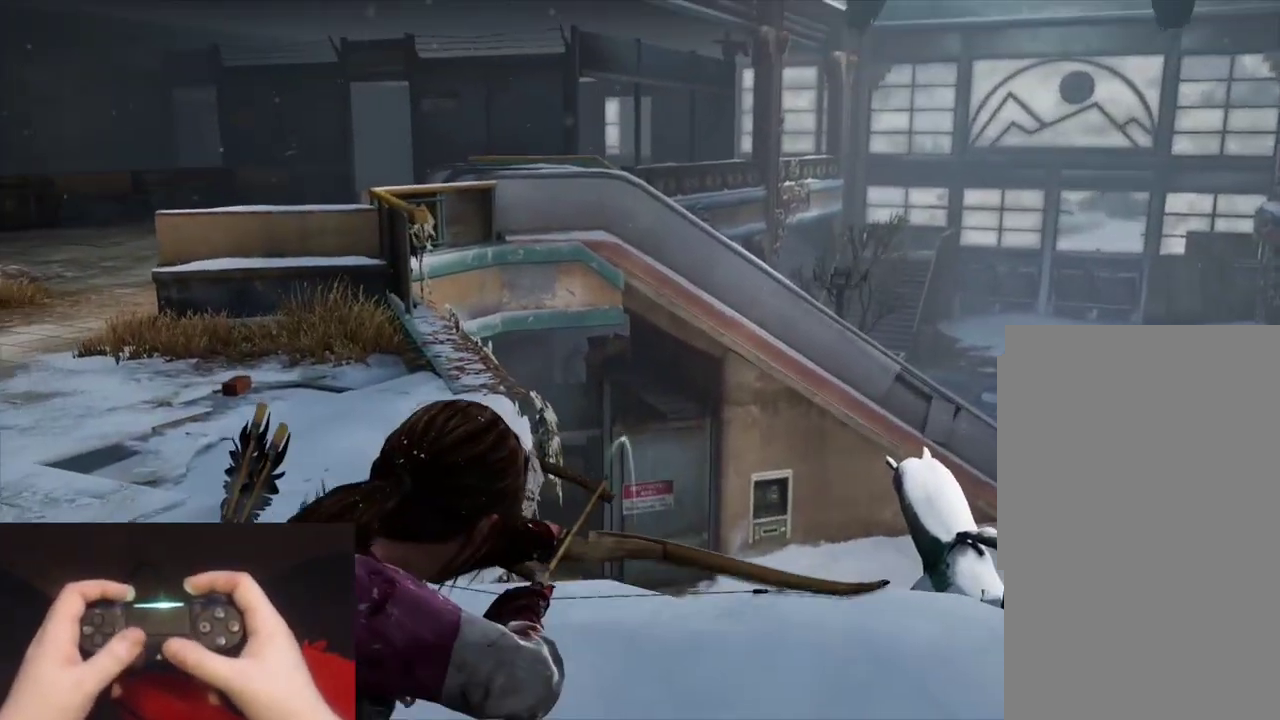
{"buttons": ["L1"], "left_stick": "center", "right_stick": "up-left"}
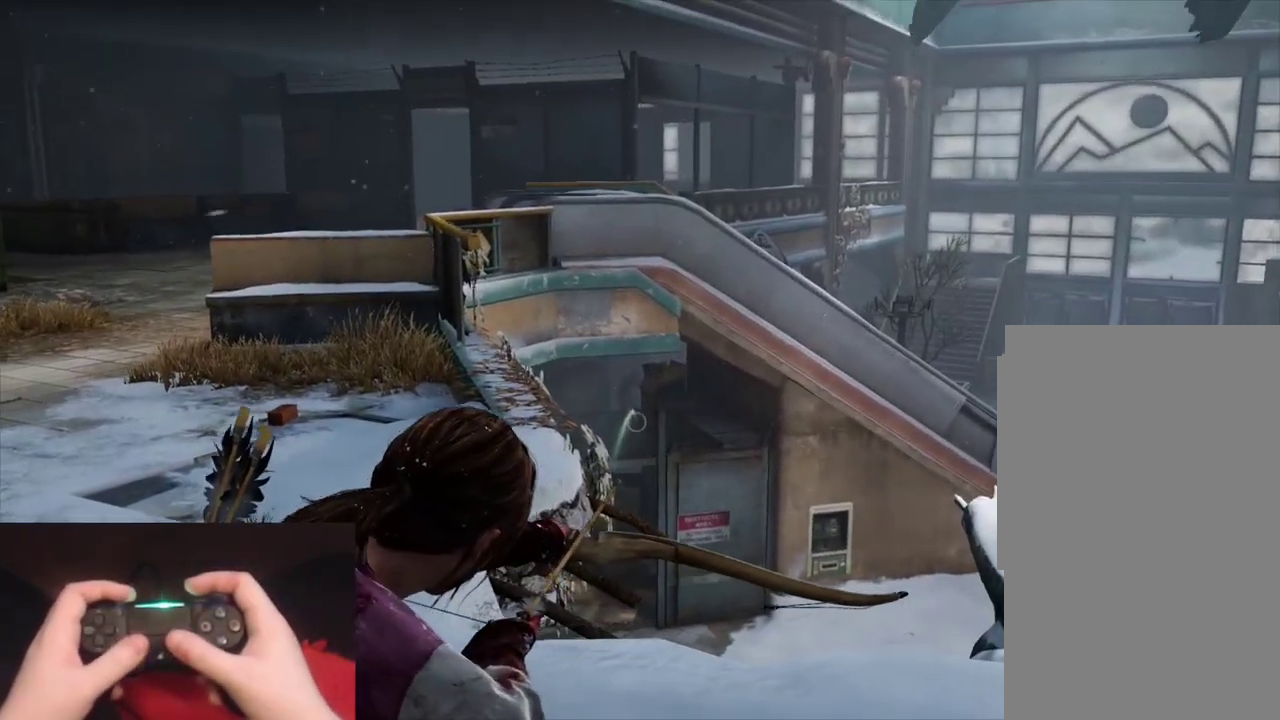
{"buttons": [], "left_stick": "right", "right_stick": "right"}
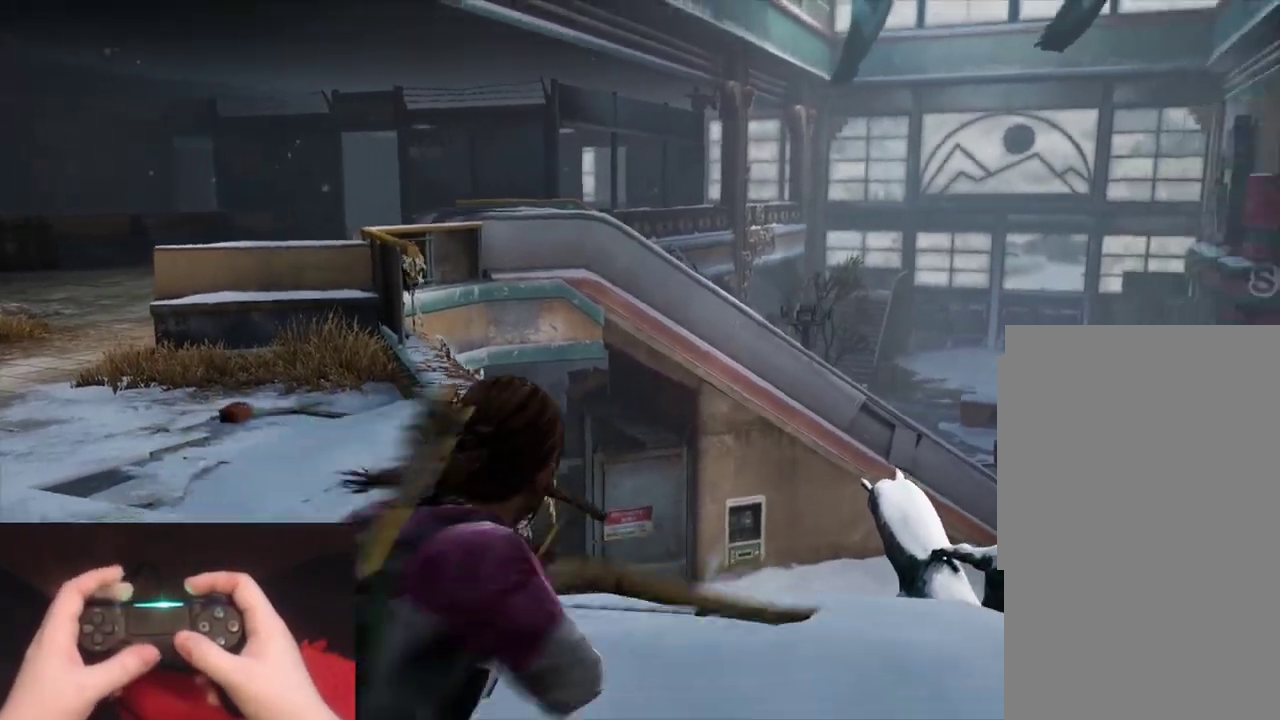
{"buttons": ["L1"], "left_stick": "right", "right_stick": "right", "events": [[267, "L1", "down"]]}
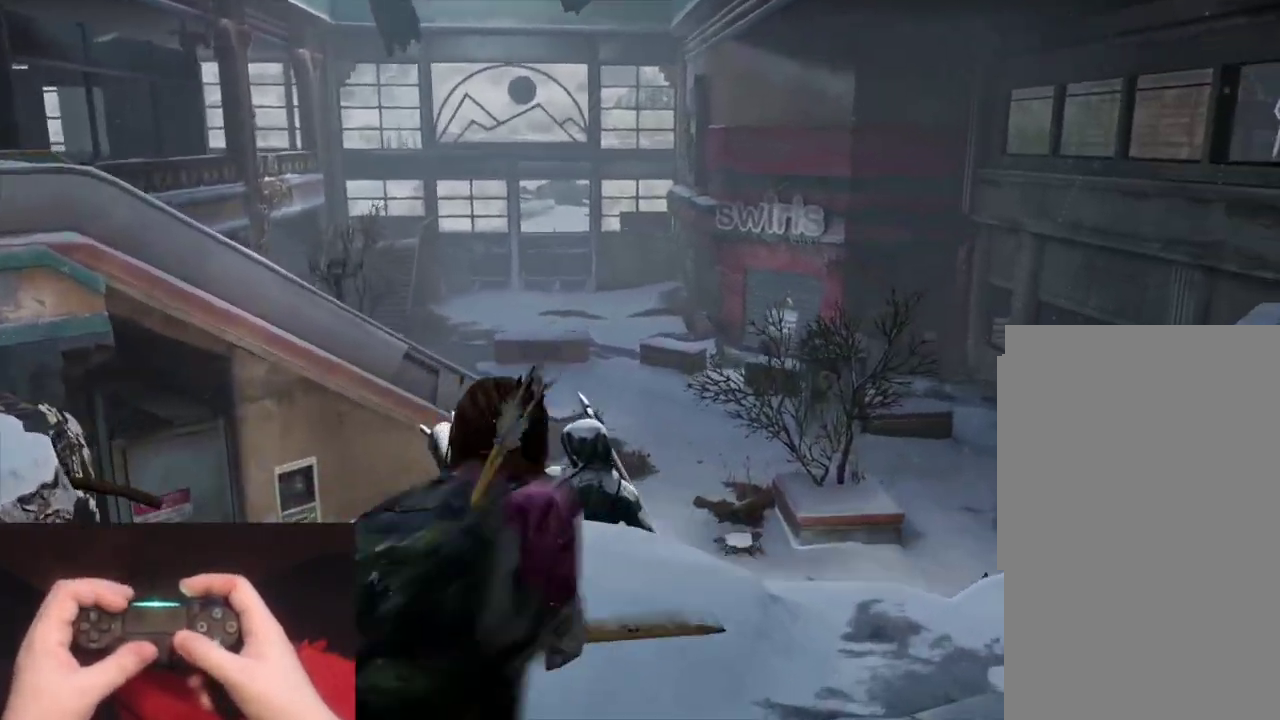
{"buttons": ["L1"], "left_stick": "up-right", "right_stick": "center"}